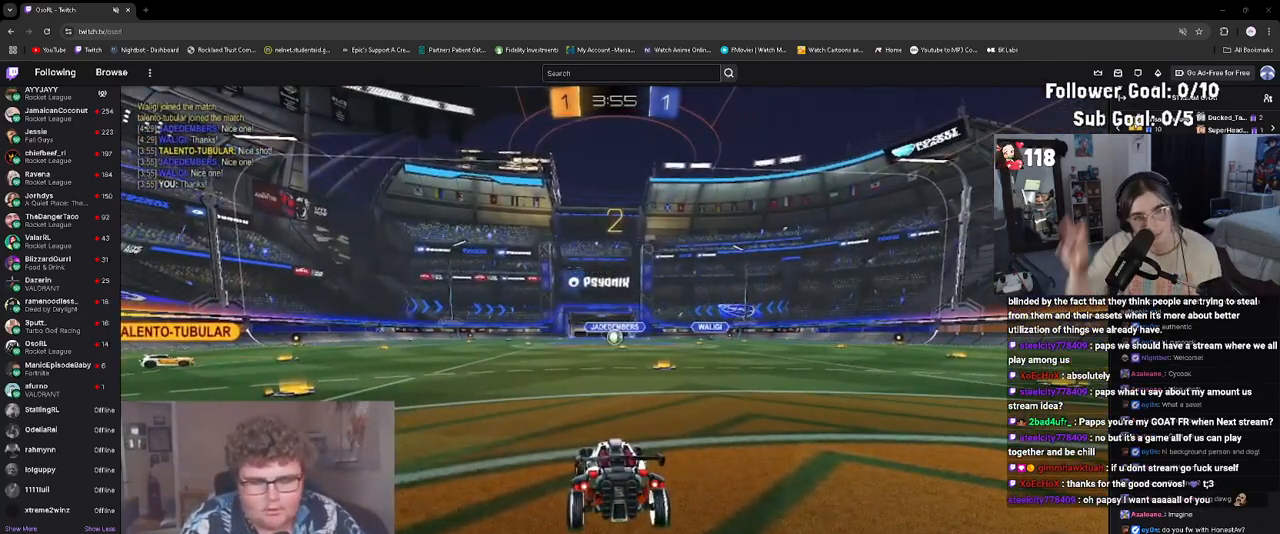
Gameplay with a controller (PlayStation layout); each line is a JSON object with the inputs held at the frame after it. "events" lists button and stick changes between this image and that frame as [ms after this image, input, new state], when the widget could be followed in between. Not read: L3 right_stick.
{"buttons": ["R2"], "left_stick": "center", "events": [[67, "left_stick", "center"], [233, "TRIANGLE", "down"], [283, "TRIANGLE", "up"]]}
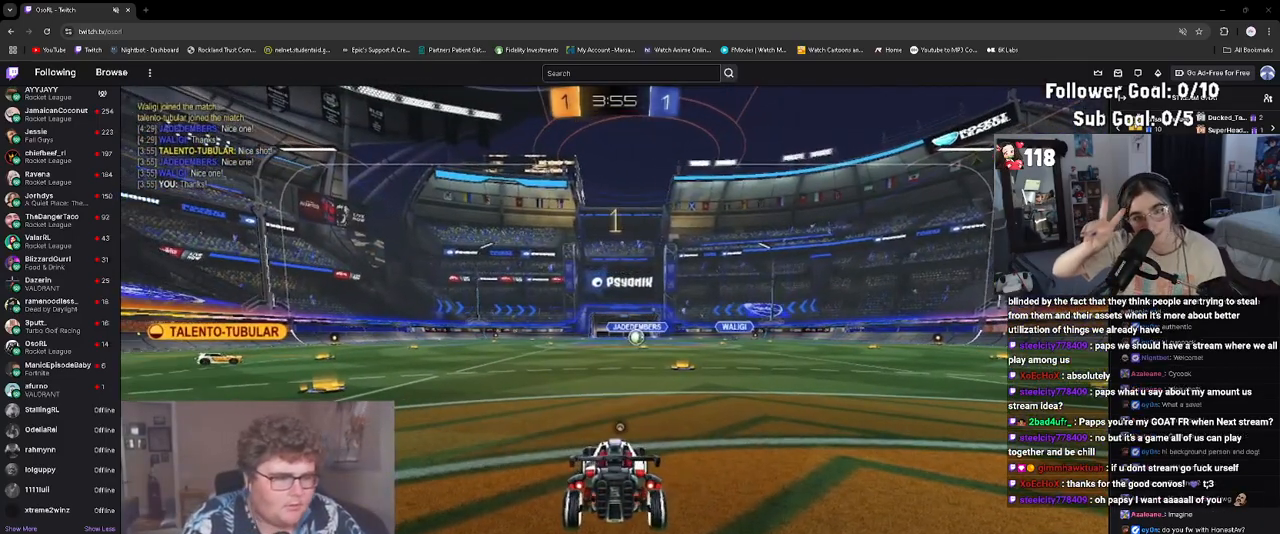
{"buttons": ["R1", "R2"], "left_stick": "left", "events": [[117, "TRIANGLE", "down"], [200, "TRIANGLE", "up"], [300, "R1", "down"], [483, "left_stick", "left"]]}
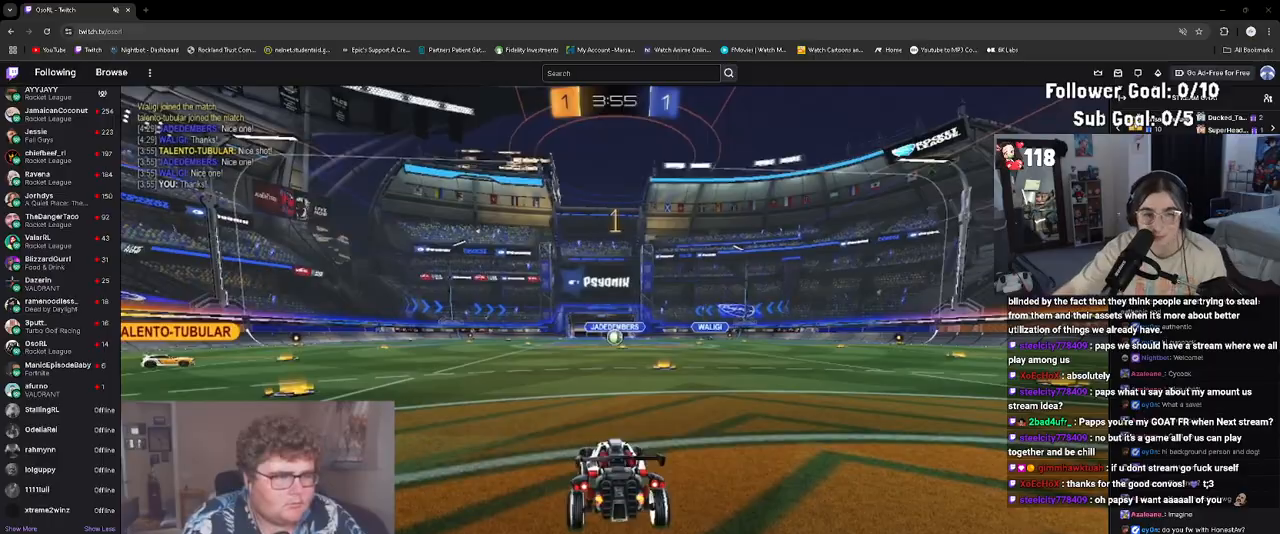
{"buttons": ["R1", "R2"], "left_stick": "up-left", "events": [[50, "left_stick", "up-left"], [67, "TRIANGLE", "down"], [83, "L1", "down"], [133, "TRIANGLE", "up"], [200, "L1", "up"]]}
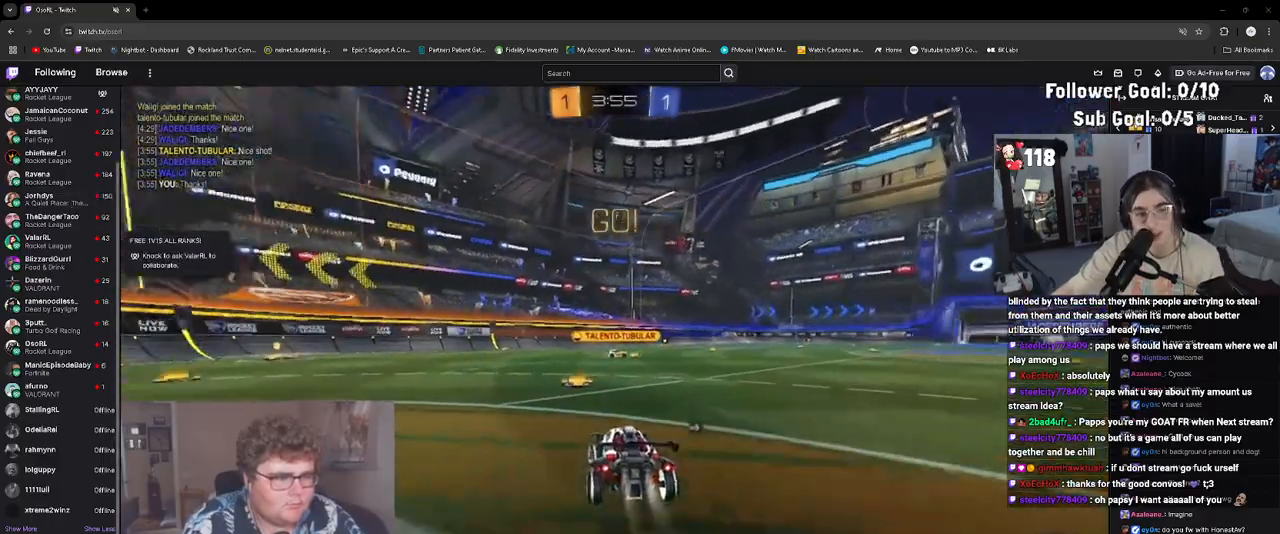
{"buttons": ["L1", "R1", "R2"], "left_stick": "down", "events": [[217, "CROSS", "down"], [233, "L1", "down"], [233, "left_stick", "up"], [283, "CROSS", "up"], [350, "CROSS", "down"], [383, "left_stick", "down-right"], [483, "CROSS", "up"], [500, "left_stick", "down"]]}
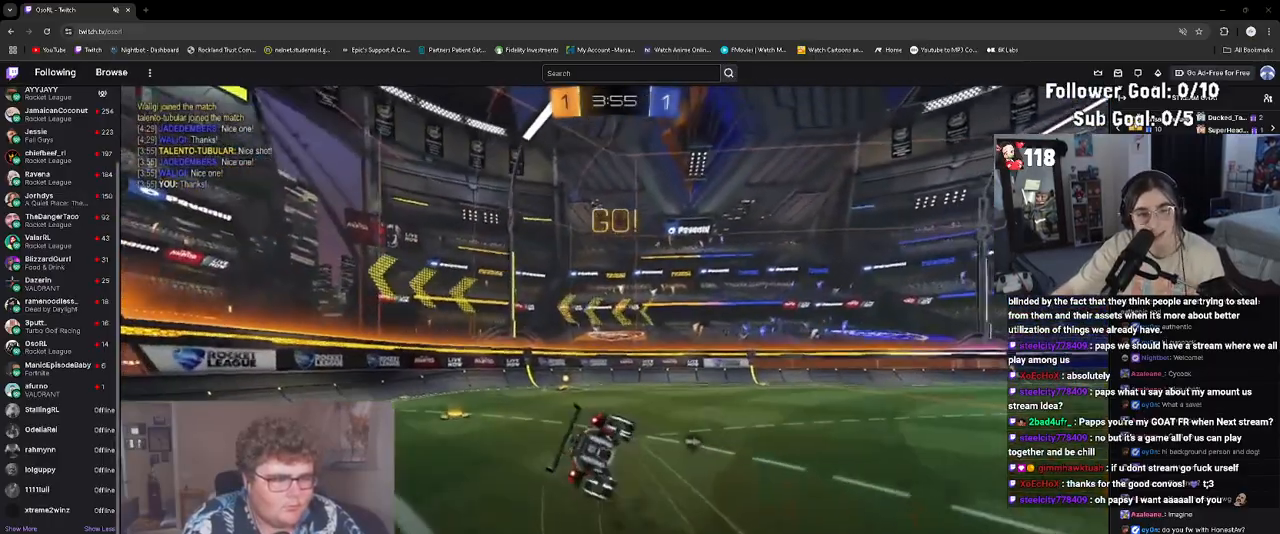
{"buttons": ["L1", "R2"], "left_stick": "down", "events": [[17, "L1", "up"], [183, "L1", "down"], [183, "R1", "up"], [200, "left_stick", "left"], [250, "left_stick", "center"], [333, "left_stick", "down"]]}
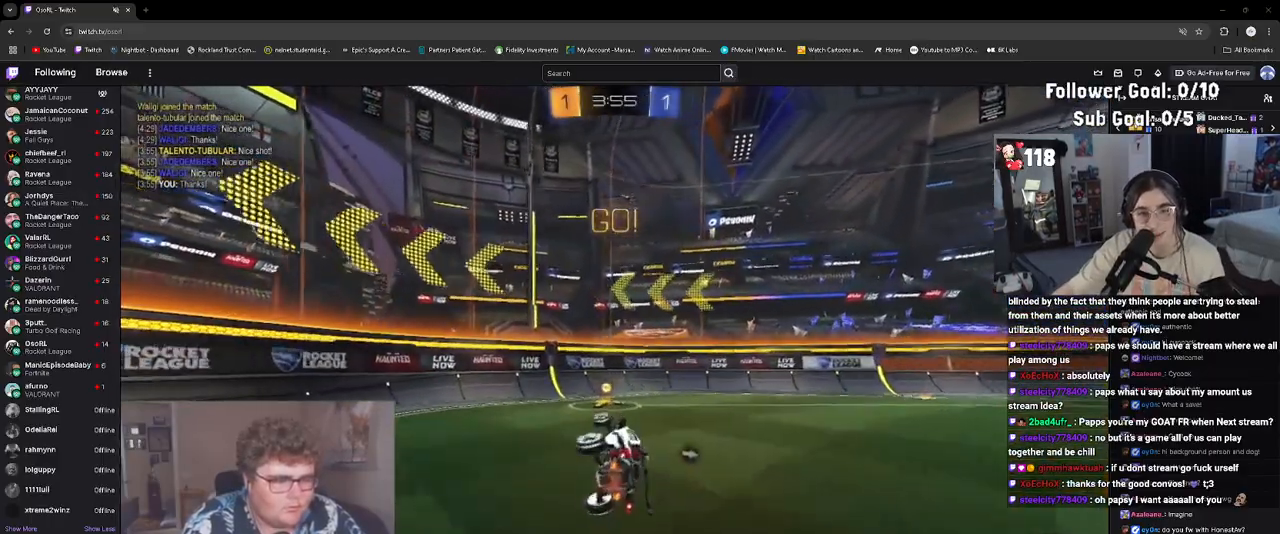
{"buttons": ["R2"], "left_stick": "right", "events": [[17, "left_stick", "center"], [67, "TRIANGLE", "down"], [83, "L1", "up"], [150, "TRIANGLE", "up"], [233, "left_stick", "right"], [400, "L1", "down"], [483, "L1", "up"]]}
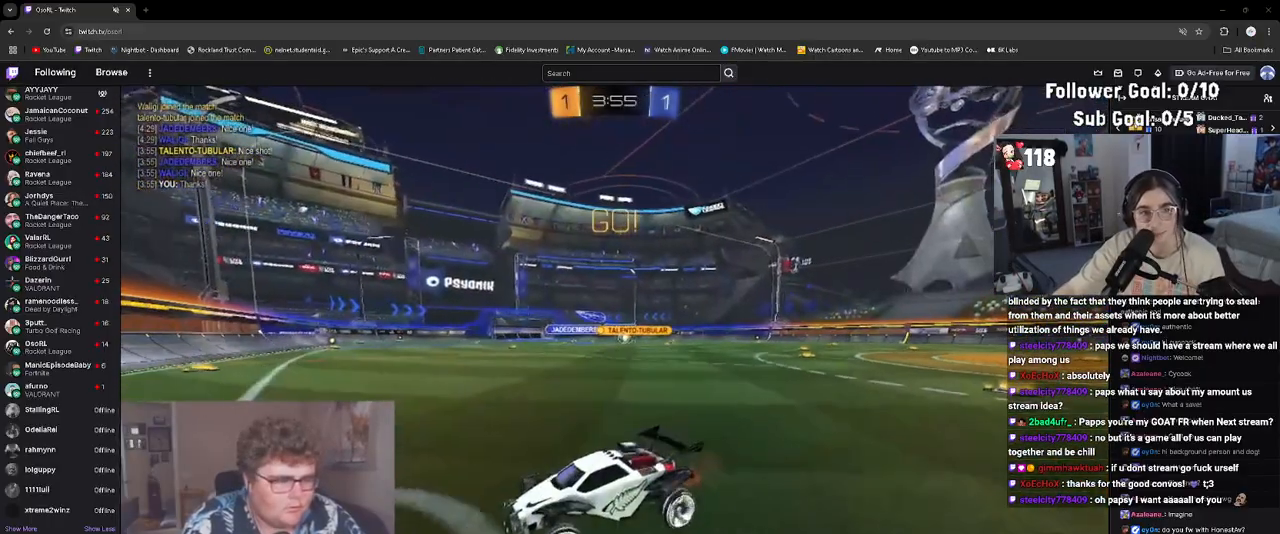
{"buttons": ["R2"], "left_stick": "center", "events": [[450, "left_stick", "center"]]}
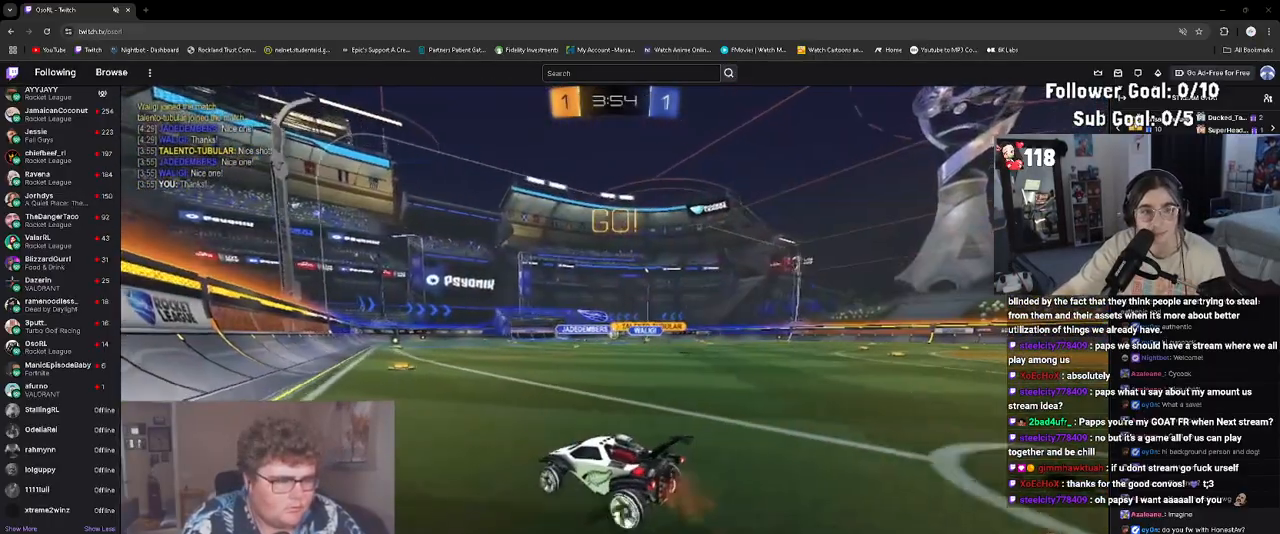
{"buttons": ["R2"], "left_stick": "center", "events": [[117, "left_stick", "right"], [283, "left_stick", "center"]]}
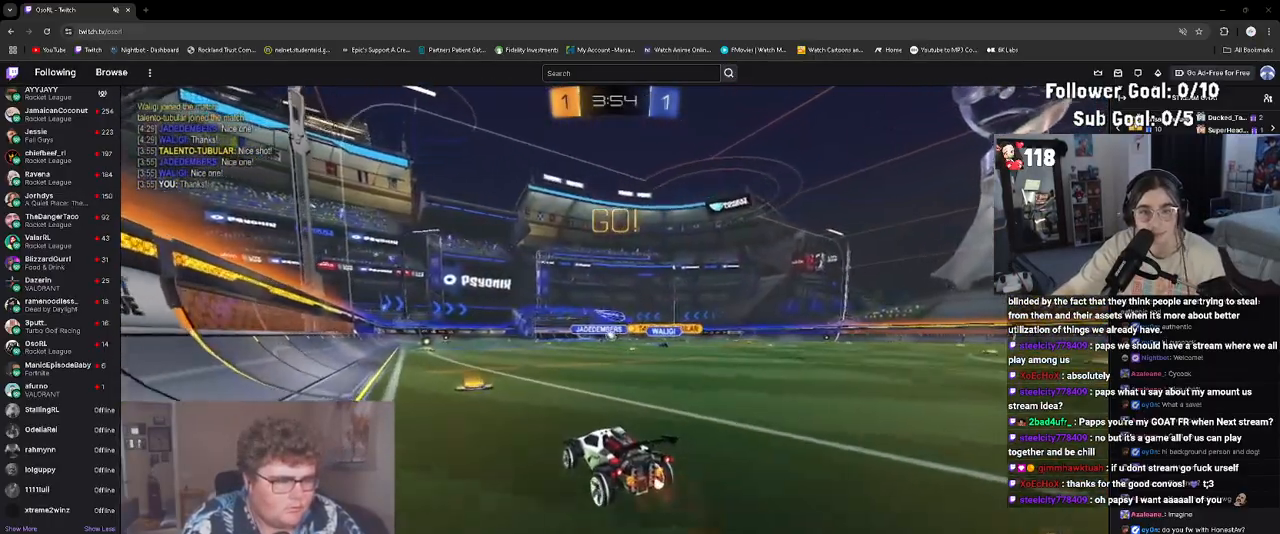
{"buttons": ["R2"], "left_stick": "center", "events": [[117, "R1", "down"], [183, "left_stick", "right"], [250, "left_stick", "center"], [400, "R1", "up"]]}
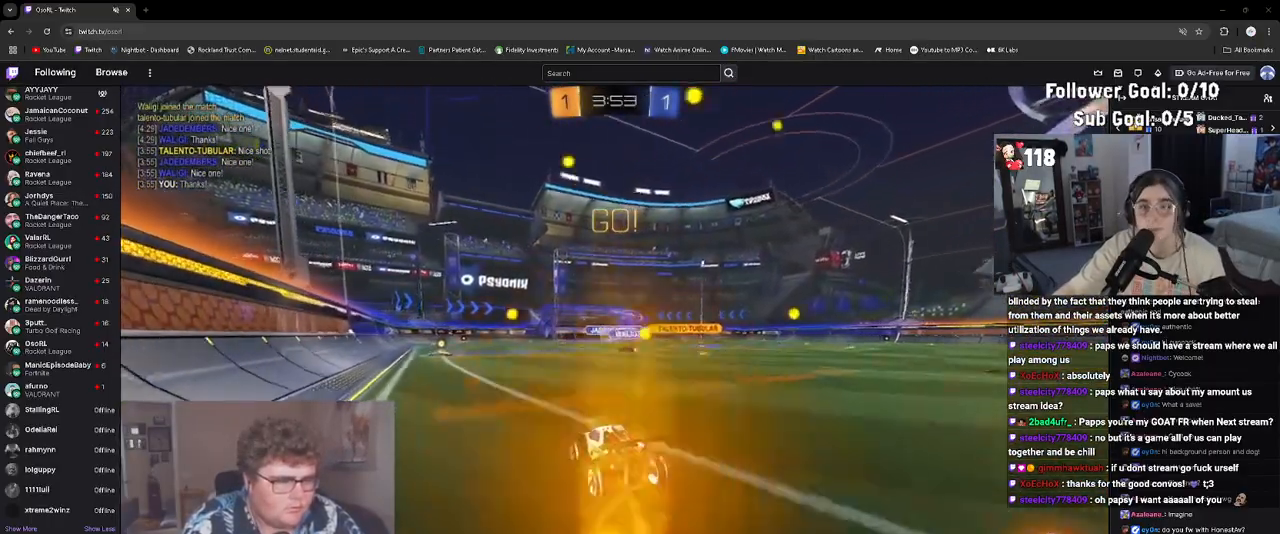
{"buttons": ["R2"], "left_stick": "center", "events": [[33, "left_stick", "left"], [150, "left_stick", "center"]]}
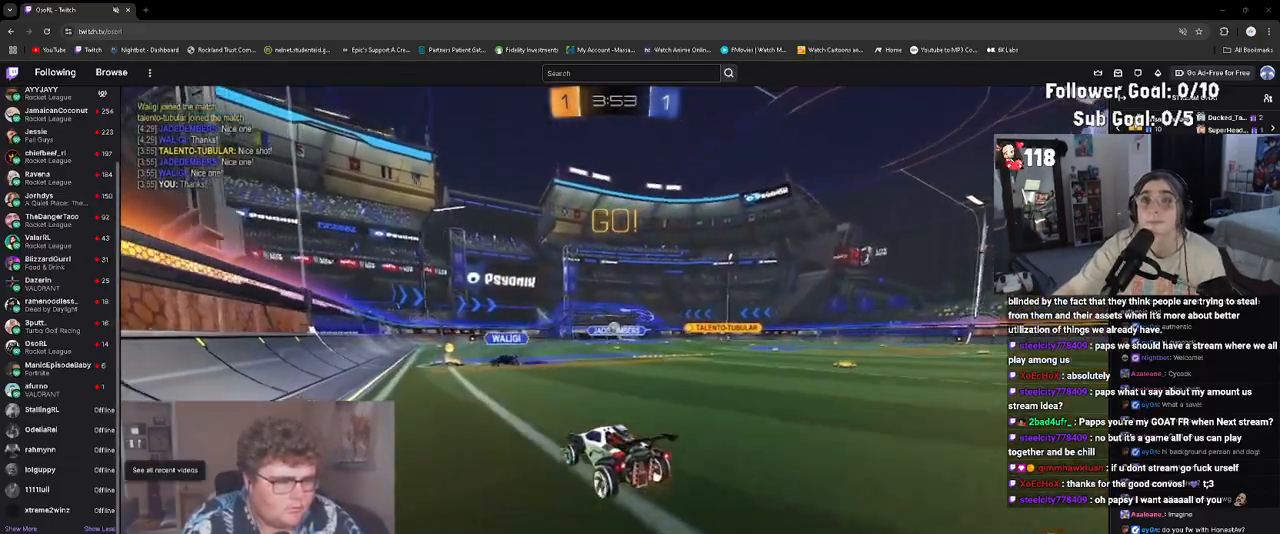
{"buttons": ["R2"], "left_stick": "right", "events": [[33, "left_stick", "up-left"], [133, "left_stick", "center"], [483, "left_stick", "right"]]}
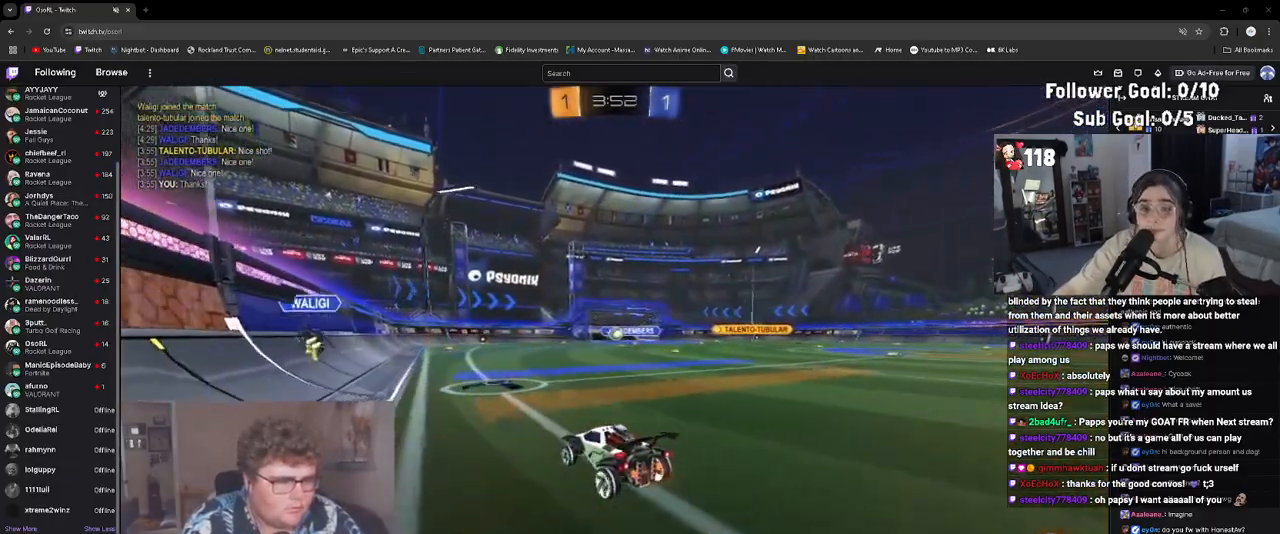
{"buttons": ["R2"], "left_stick": "center", "events": [[83, "left_stick", "center"]]}
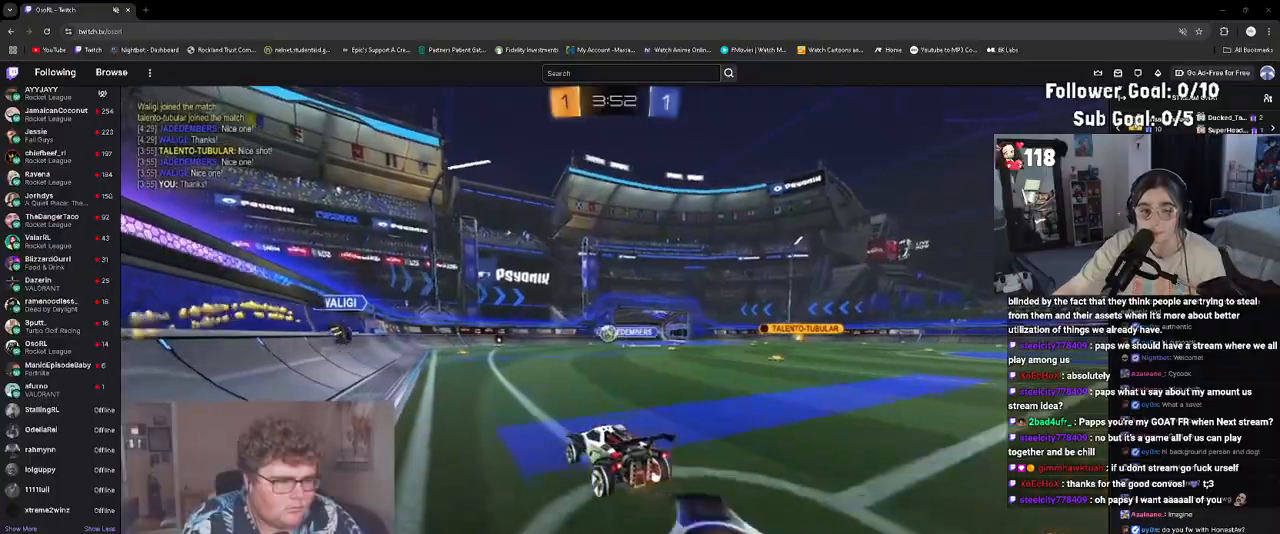
{"buttons": ["L1", "R2"], "left_stick": "up-left", "events": [[133, "left_stick", "up-left"], [250, "left_stick", "left"], [300, "left_stick", "up-left"], [433, "L1", "down"]]}
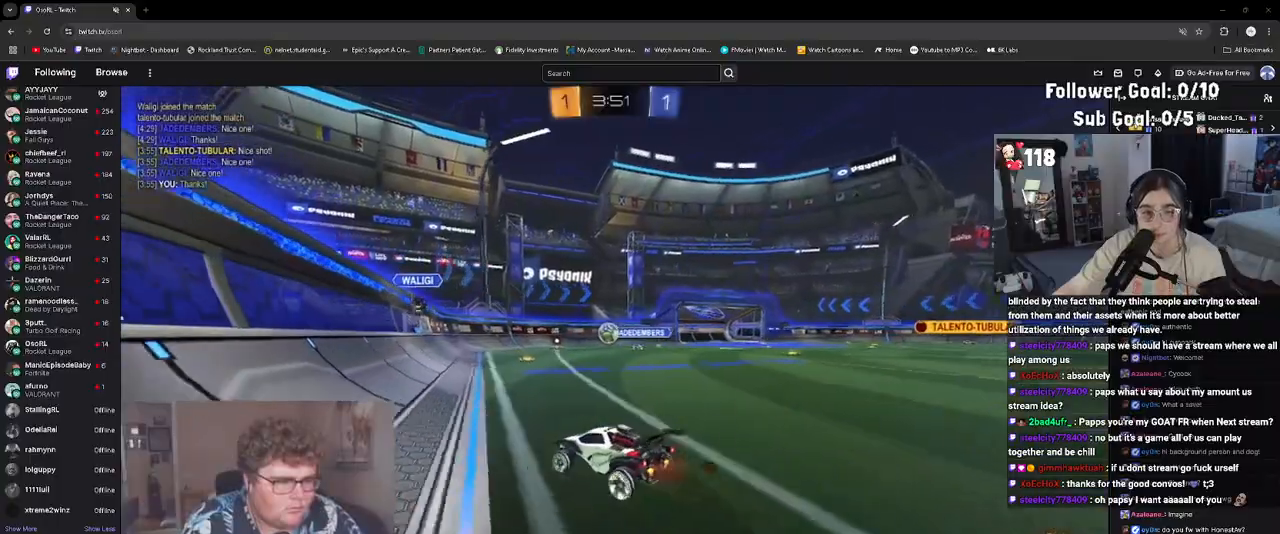
{"buttons": ["R2"], "left_stick": "right", "events": [[17, "L1", "up"], [133, "L2", "down"], [133, "R2", "up"], [317, "L2", "up"], [333, "R2", "down"], [400, "left_stick", "center"], [500, "left_stick", "right"]]}
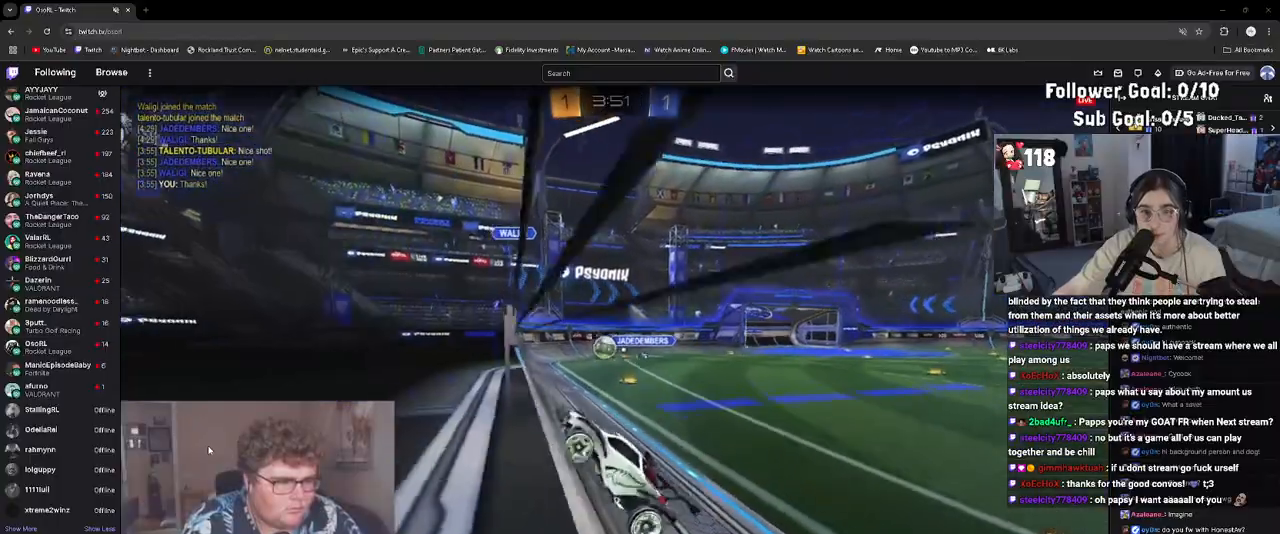
{"buttons": ["R2"], "left_stick": "center", "events": [[133, "left_stick", "center"], [283, "left_stick", "right"], [383, "left_stick", "center"]]}
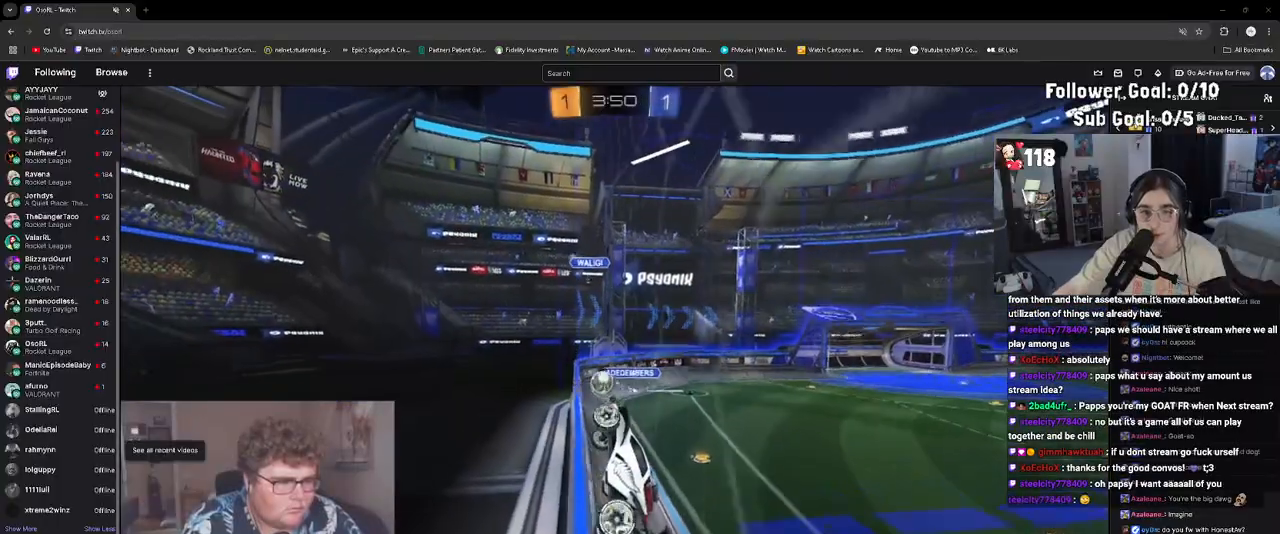
{"buttons": ["R2"], "left_stick": "right", "events": [[17, "left_stick", "right"], [183, "left_stick", "center"], [367, "left_stick", "right"]]}
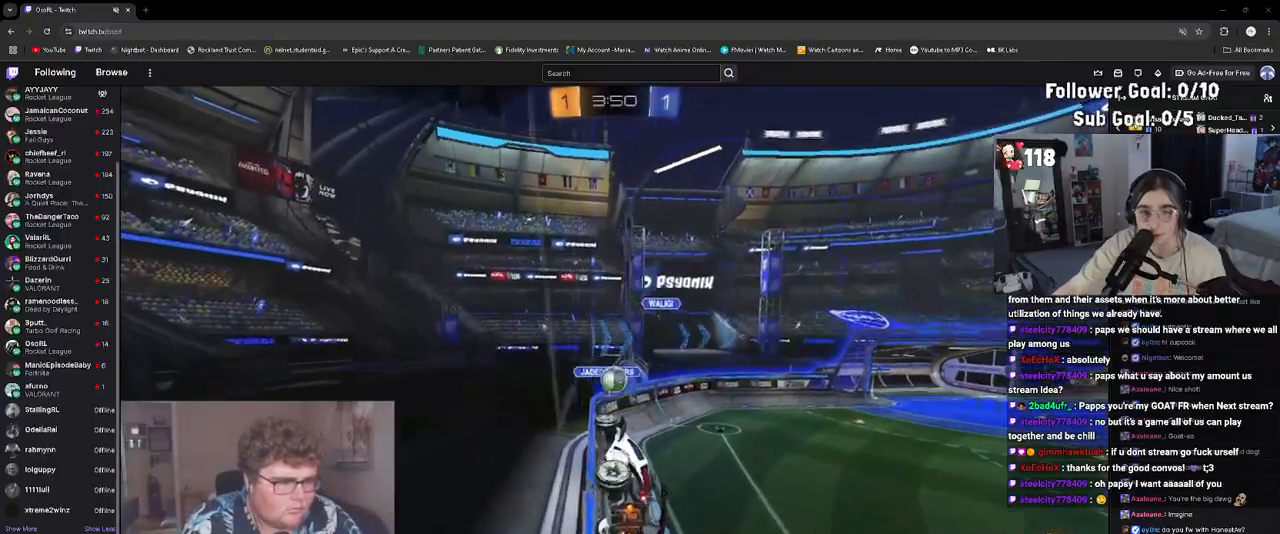
{"buttons": ["L1", "R1", "R2"], "left_stick": "up-left", "events": [[83, "left_stick", "left"], [150, "CROSS", "down"], [250, "CROSS", "up"], [250, "left_stick", "center"], [333, "R1", "down"], [333, "left_stick", "right"], [417, "L1", "down"], [483, "left_stick", "up-left"]]}
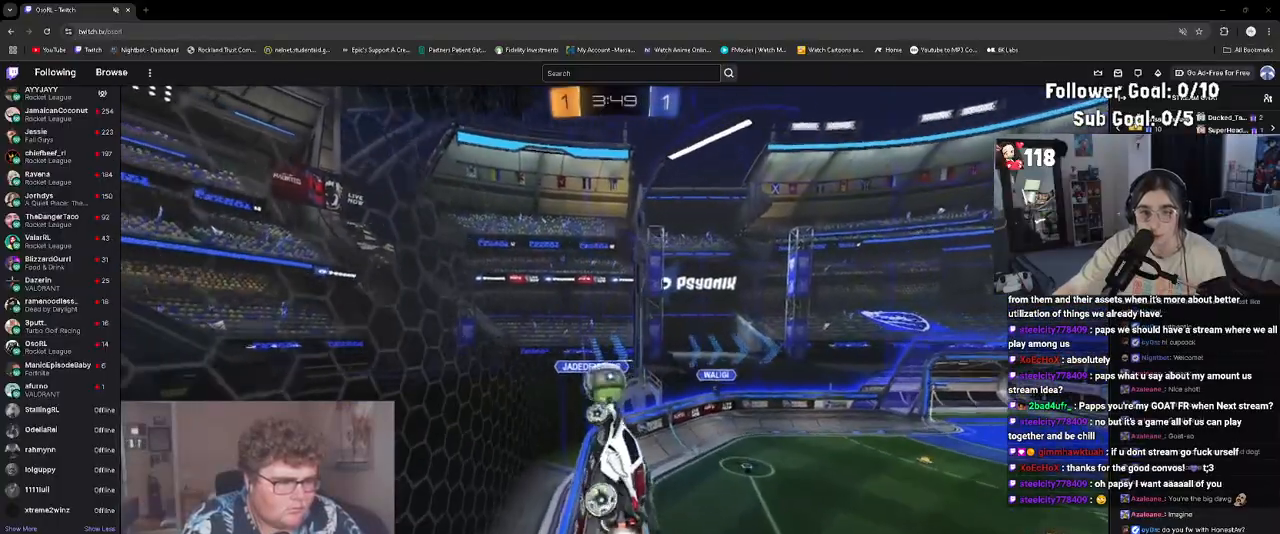
{"buttons": ["CROSS", "L1", "R1", "R2"], "left_stick": "down-left", "events": [[50, "left_stick", "center"], [133, "left_stick", "up"], [267, "L1", "up"], [367, "left_stick", "up-left"], [400, "CROSS", "down"], [417, "L1", "down"], [467, "left_stick", "down-left"]]}
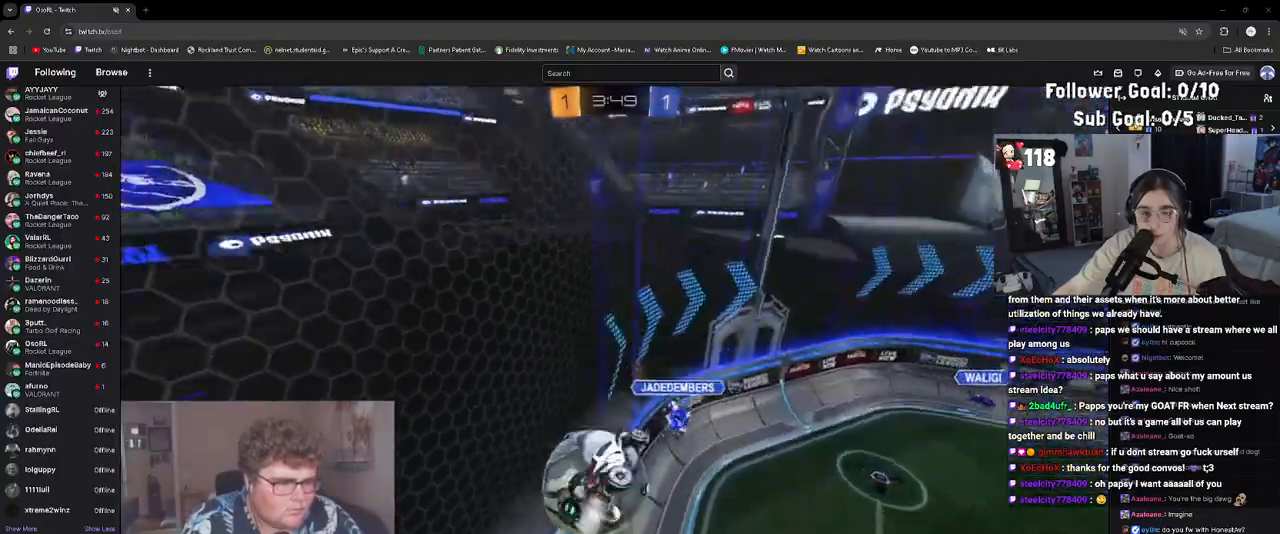
{"buttons": ["L1", "R2"], "left_stick": "down-right", "events": [[33, "CROSS", "up"], [133, "R1", "up"], [400, "left_stick", "down-right"]]}
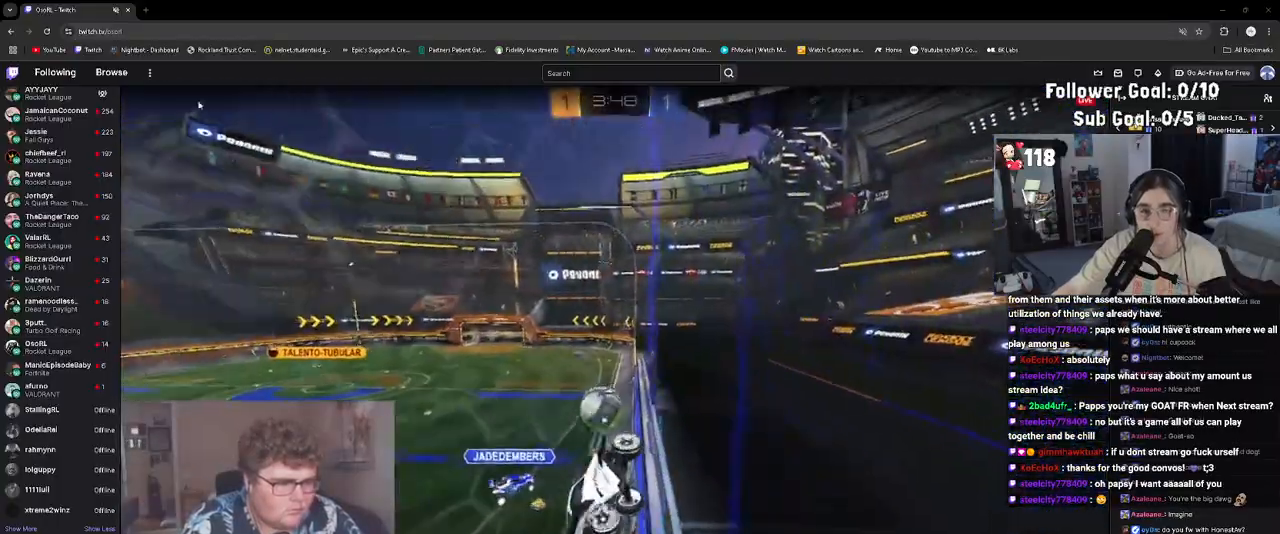
{"buttons": ["R2"], "left_stick": "down-right", "events": [[33, "L1", "up"], [267, "L1", "down"], [400, "L1", "up"]]}
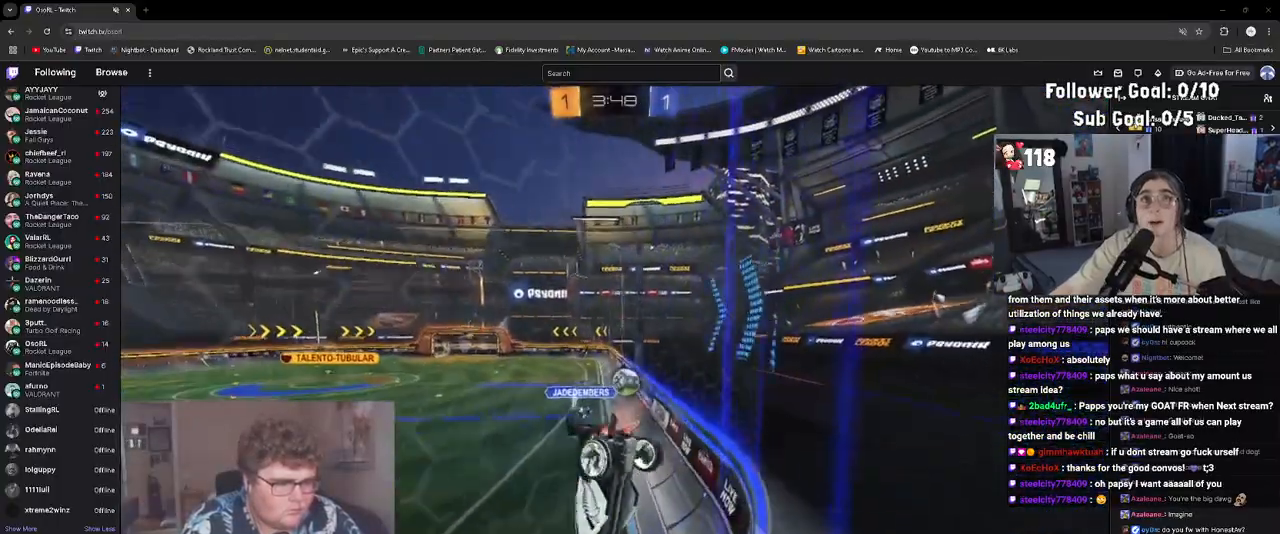
{"buttons": ["R1", "R2"], "left_stick": "center", "events": [[133, "R1", "down"], [400, "left_stick", "center"]]}
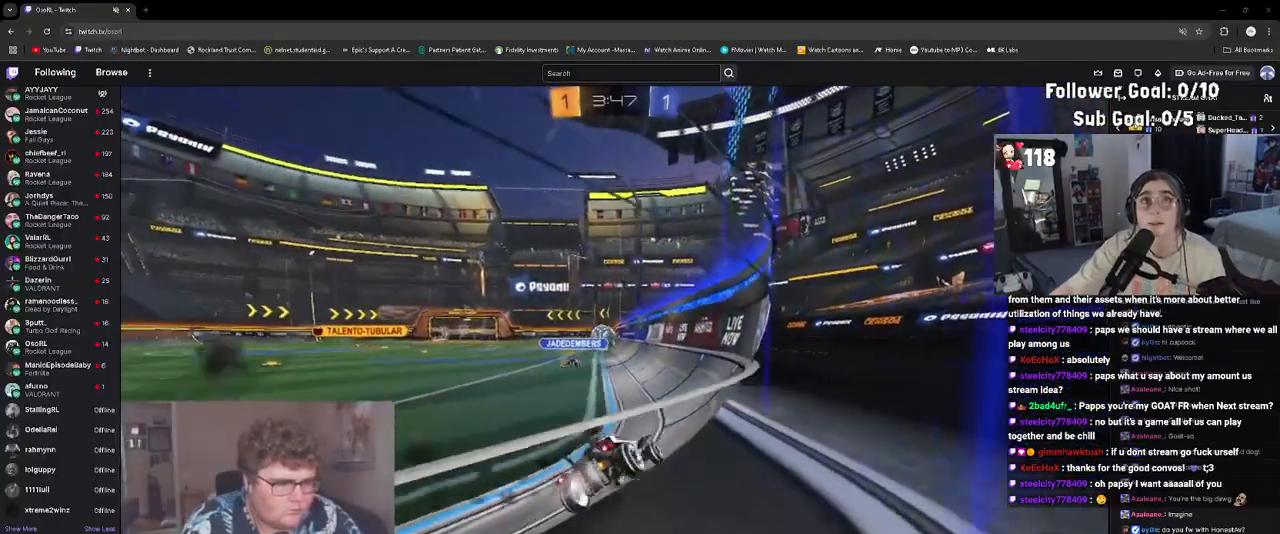
{"buttons": ["TRIANGLE", "R2"], "left_stick": "down", "events": [[33, "CROSS", "down"], [67, "L1", "down"], [67, "left_stick", "up"], [117, "CROSS", "up"], [117, "left_stick", "up-left"], [167, "CROSS", "down"], [233, "left_stick", "down"], [250, "L1", "up"], [350, "CROSS", "up"], [367, "R1", "up"], [483, "TRIANGLE", "down"]]}
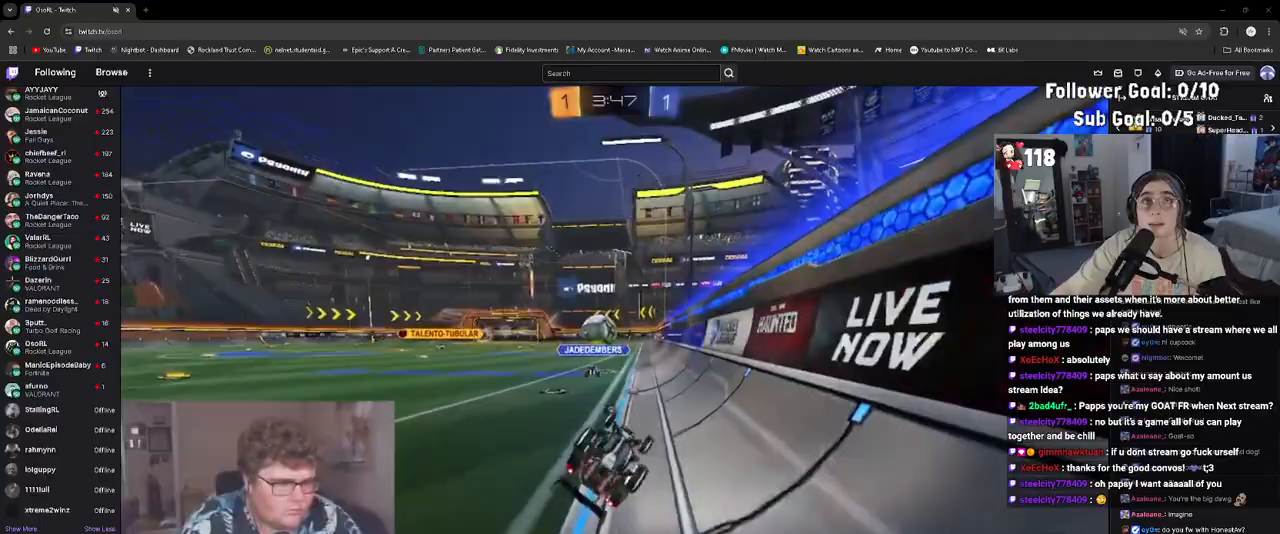
{"buttons": ["R2"], "left_stick": "center", "events": [[17, "L1", "down"], [100, "left_stick", "down-right"], [117, "TRIANGLE", "up"], [283, "left_stick", "down-left"], [333, "TRIANGLE", "down"], [433, "left_stick", "center"], [450, "L1", "up"], [450, "TRIANGLE", "up"]]}
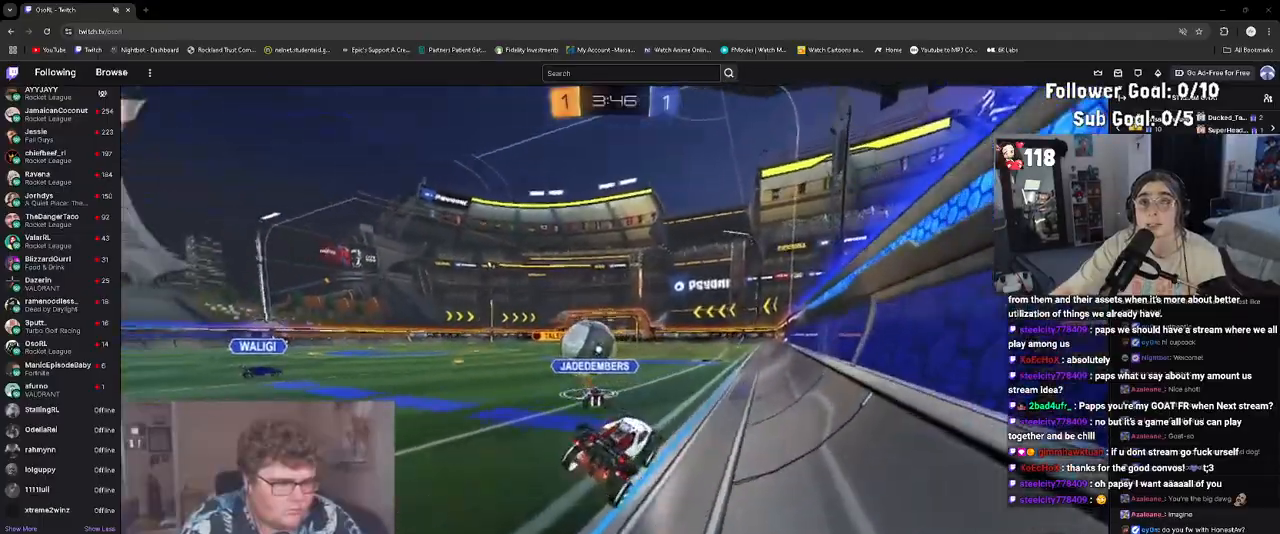
{"buttons": ["R2"], "left_stick": "left", "events": [[117, "left_stick", "left"], [233, "R1", "down"], [500, "R1", "up"]]}
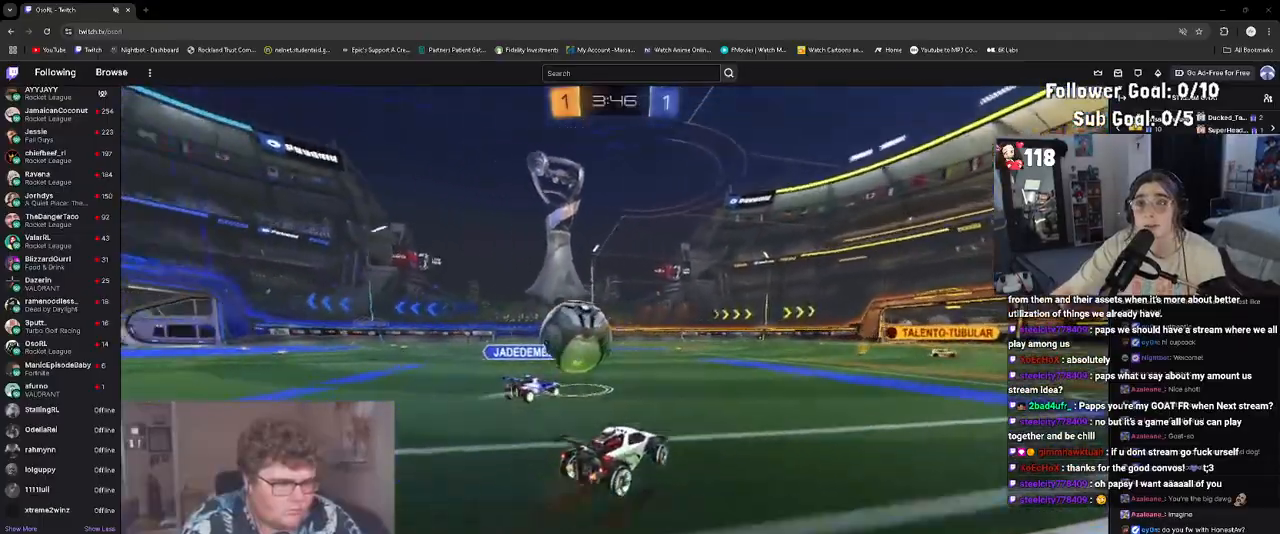
{"buttons": ["CROSS", "L1", "R1", "R2"], "left_stick": "center", "events": [[117, "CROSS", "down"], [117, "R1", "down"], [217, "left_stick", "center"], [267, "CROSS", "up"], [283, "L1", "down"], [283, "left_stick", "up-right"], [333, "left_stick", "up"], [383, "CROSS", "down"], [467, "left_stick", "center"]]}
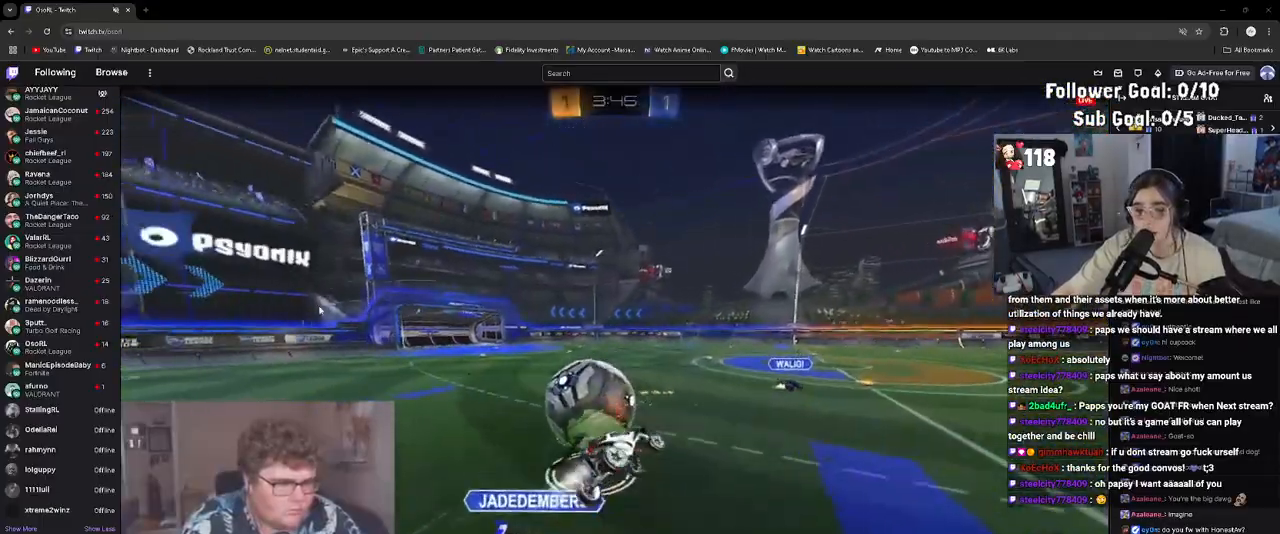
{"buttons": ["L1", "R2"], "left_stick": "down", "events": [[50, "CROSS", "up"], [50, "left_stick", "down-left"], [83, "R1", "up"], [333, "TRIANGLE", "down"], [350, "left_stick", "center"], [450, "TRIANGLE", "up"], [467, "left_stick", "down"]]}
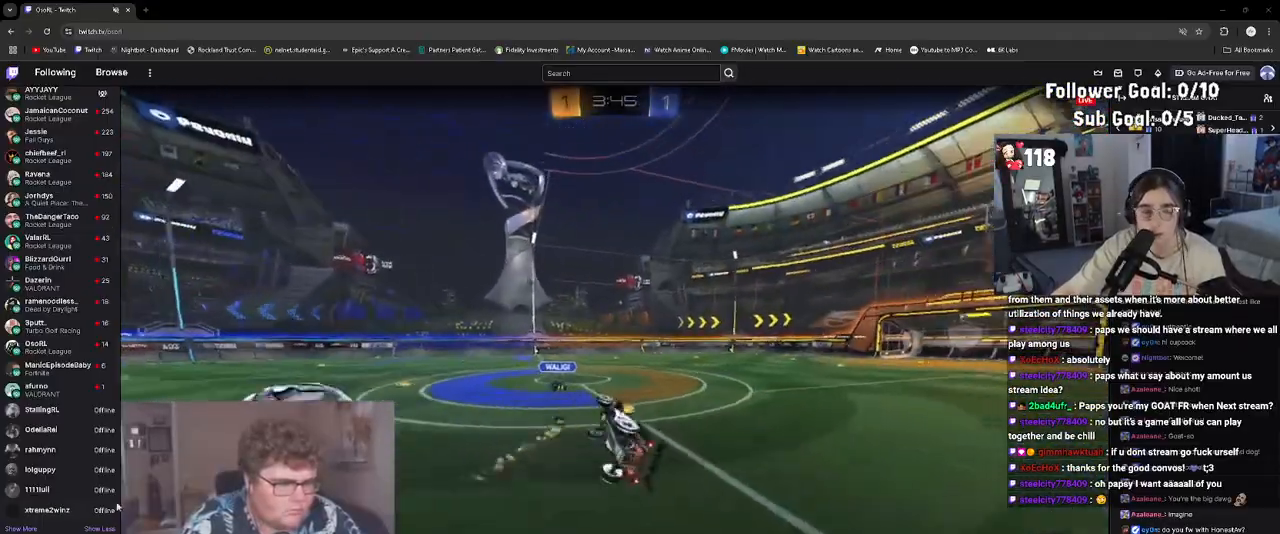
{"buttons": ["R2"], "left_stick": "center", "events": [[100, "L1", "up"], [100, "left_stick", "center"], [200, "TRIANGLE", "down"], [300, "TRIANGLE", "up"], [317, "left_stick", "right"], [417, "left_stick", "center"]]}
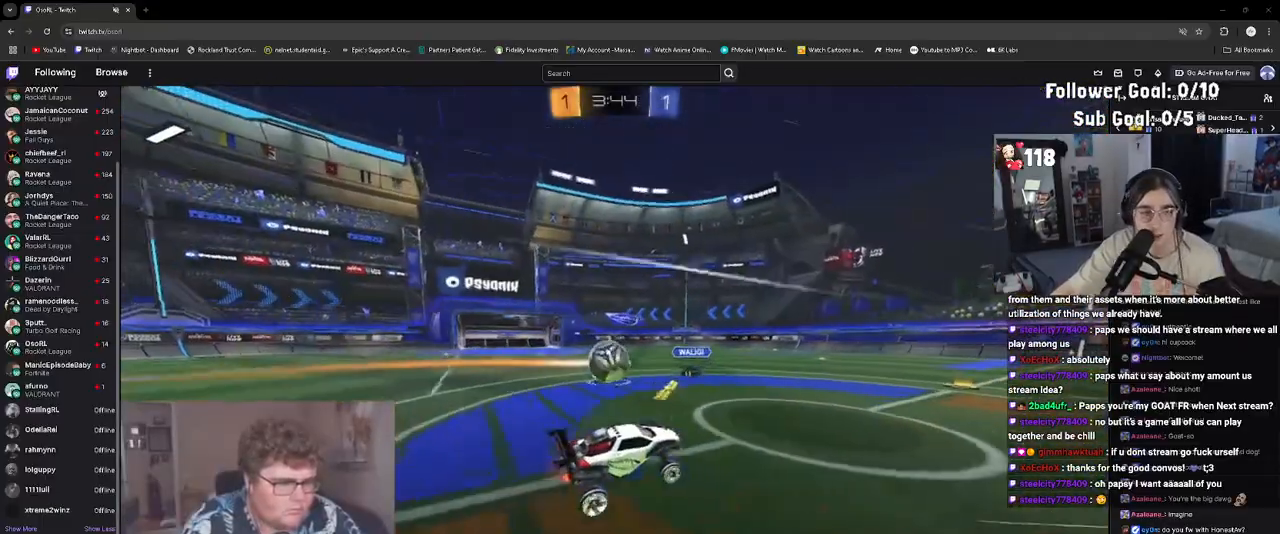
{"buttons": ["R1", "R2"], "left_stick": "left", "events": [[83, "left_stick", "left"], [250, "R1", "down"]]}
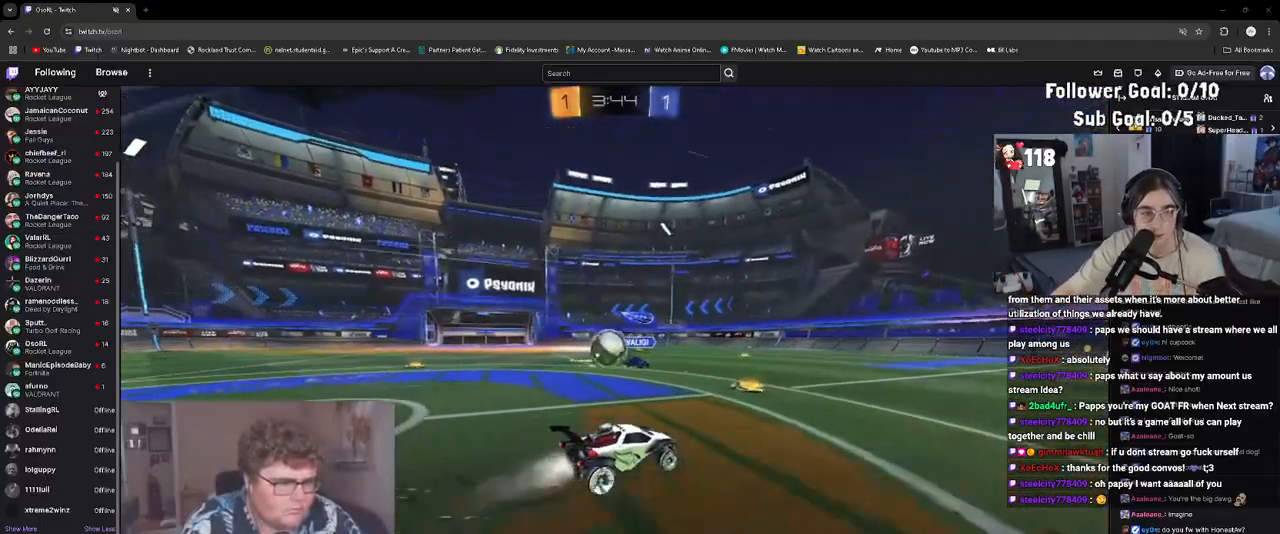
{"buttons": ["L1", "R1", "R2"], "left_stick": "down-right", "events": [[133, "R1", "up"], [333, "left_stick", "down-right"], [367, "L1", "down"], [467, "R1", "down"]]}